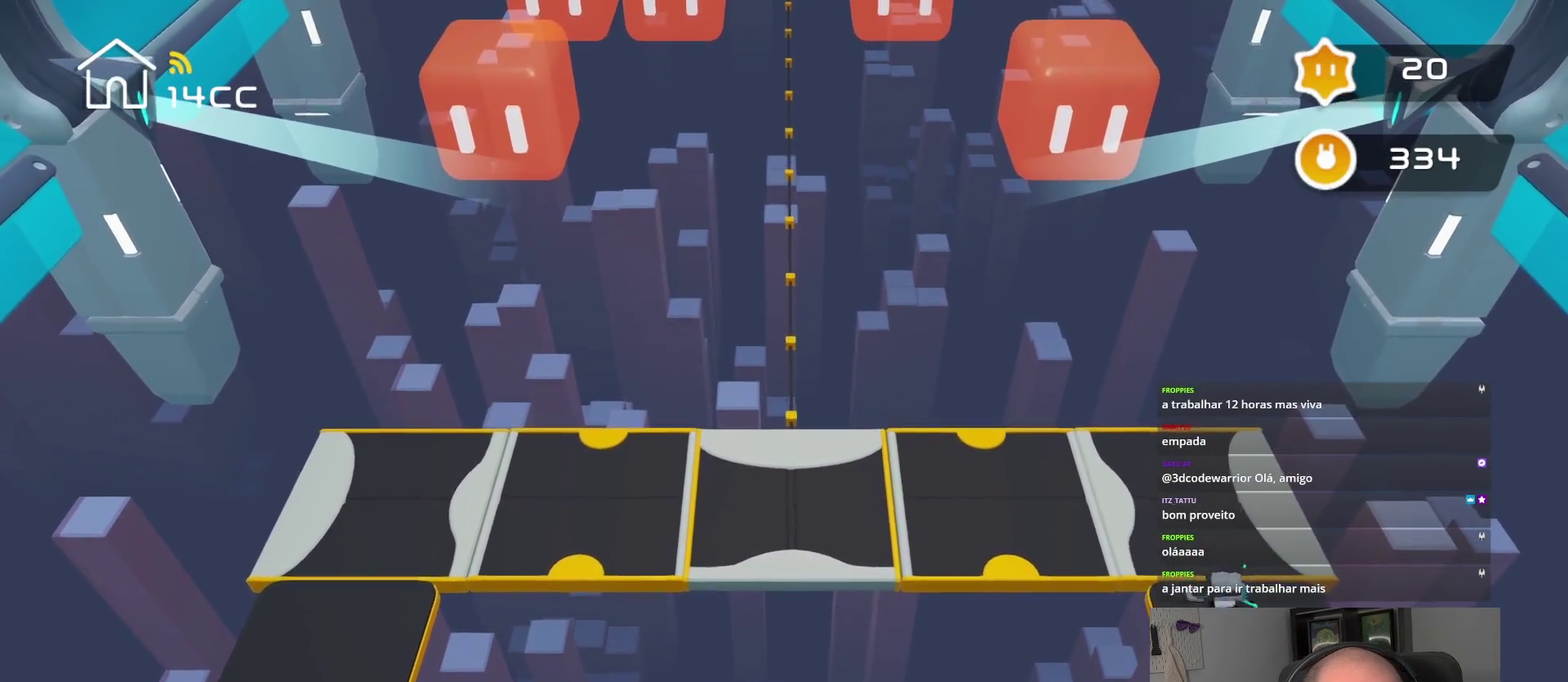
Gameplay with a controller (PlayStation layout); each line is a JSON object with the inputs held at the frame after it. "events" lists button and stick changes between this image and that frame as [ms after this image, input, new state], when the widget could be followed in between.
{"buttons": [], "left_stick": "up-left", "right_stick": "center", "events": [[34, "left_stick", "up-right"], [117, "left_stick", "up-left"], [200, "left_stick", "left"], [500, "left_stick", "up-left"]]}
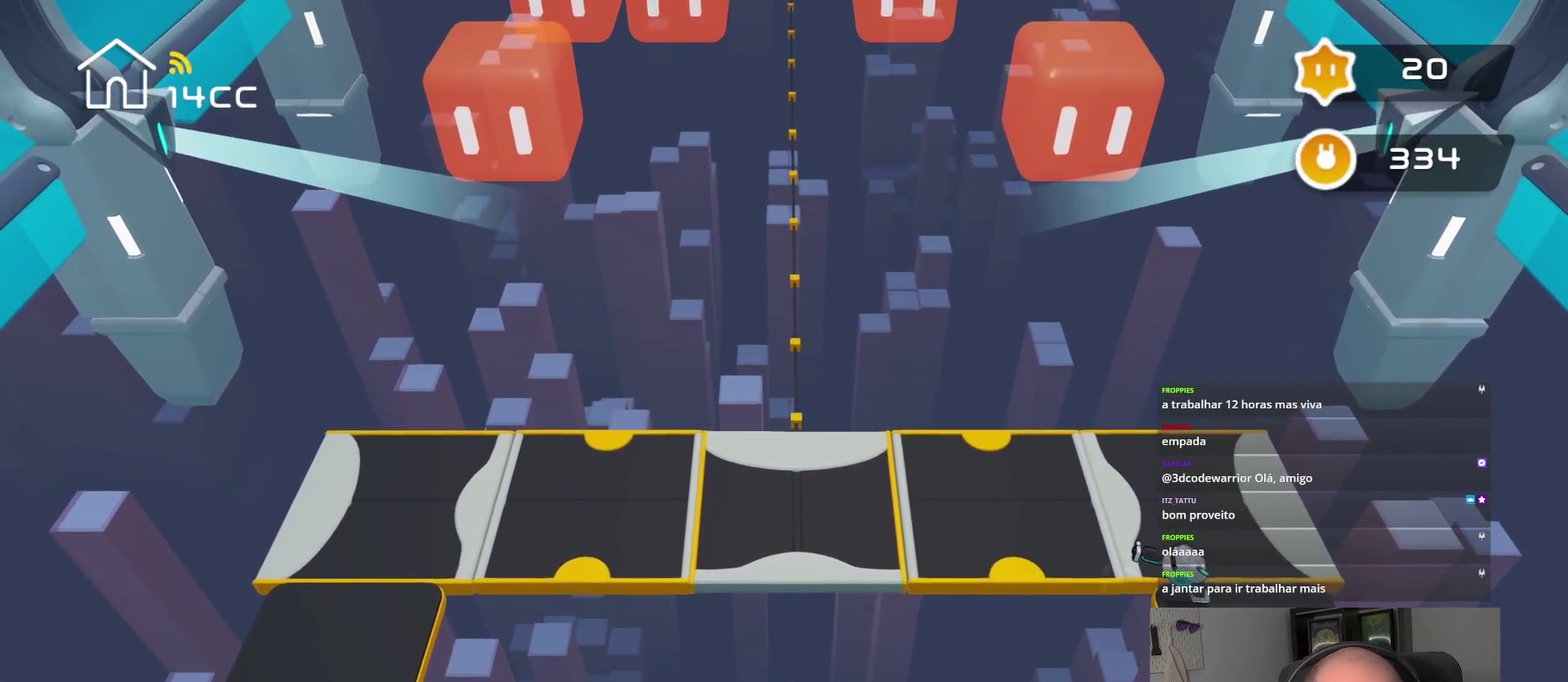
{"buttons": [], "left_stick": "down-left", "right_stick": "center", "events": [[467, "left_stick", "down-left"]]}
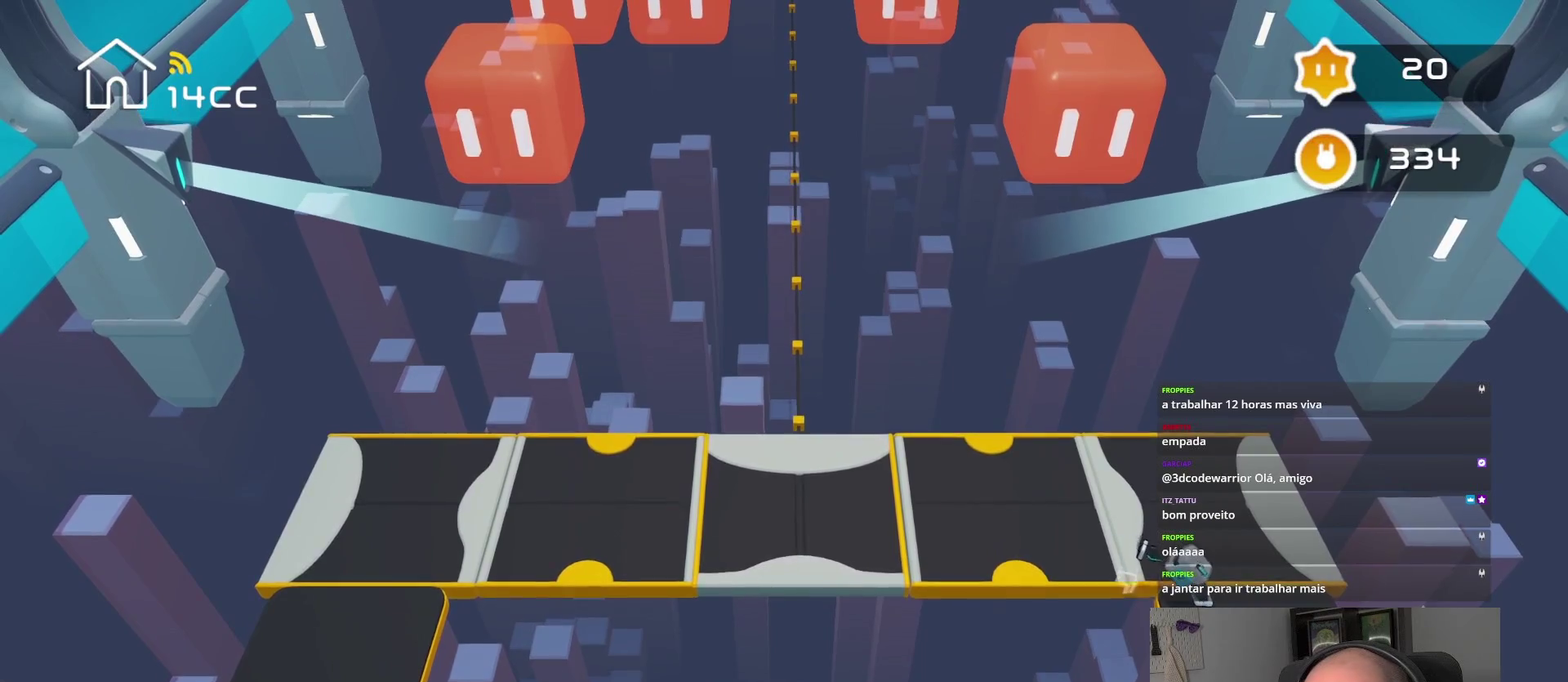
{"buttons": [], "left_stick": "down", "right_stick": "center", "events": [[17, "left_stick", "down"]]}
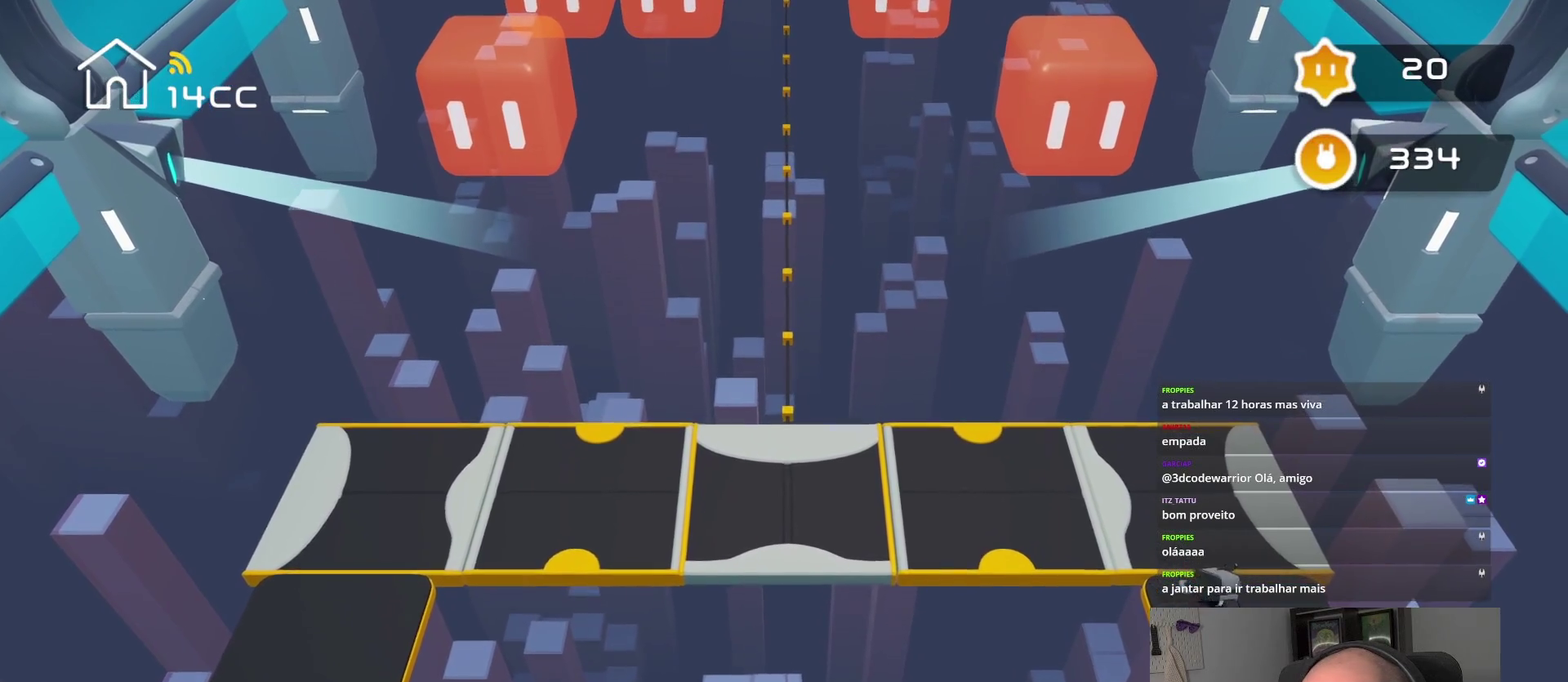
{"buttons": [], "left_stick": "center", "right_stick": "center", "events": [[334, "left_stick", "center"]]}
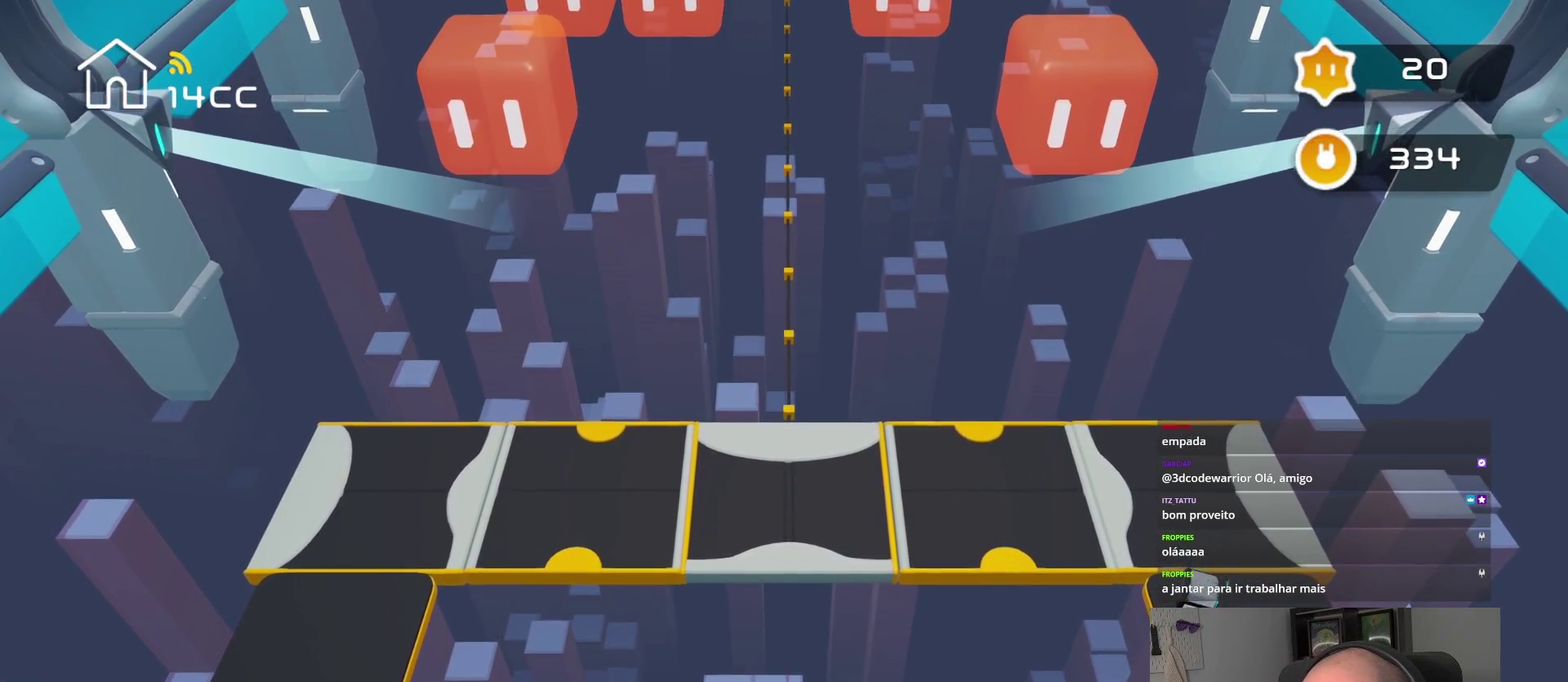
{"buttons": [], "left_stick": "center", "right_stick": "up", "events": [[134, "right_stick", "up"]]}
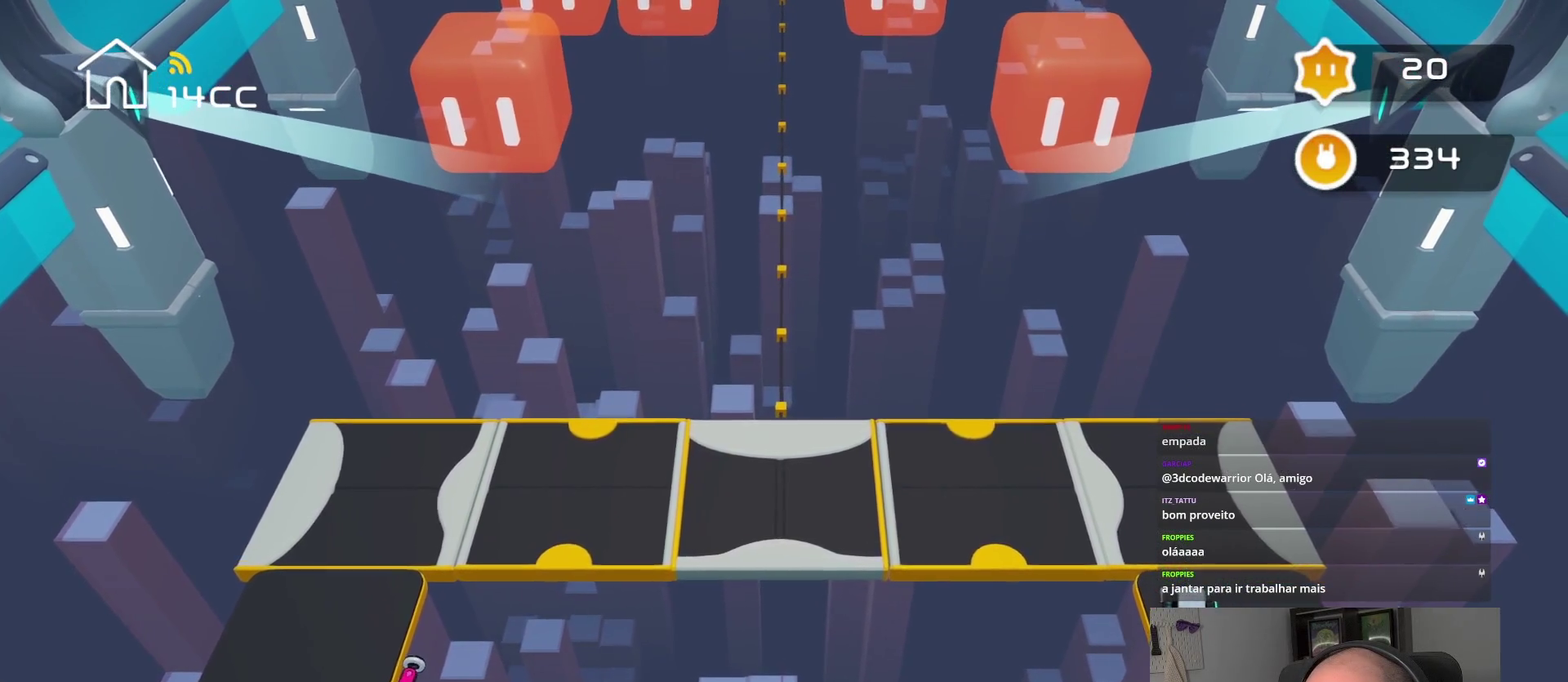
{"buttons": [], "left_stick": "center", "right_stick": "up", "events": []}
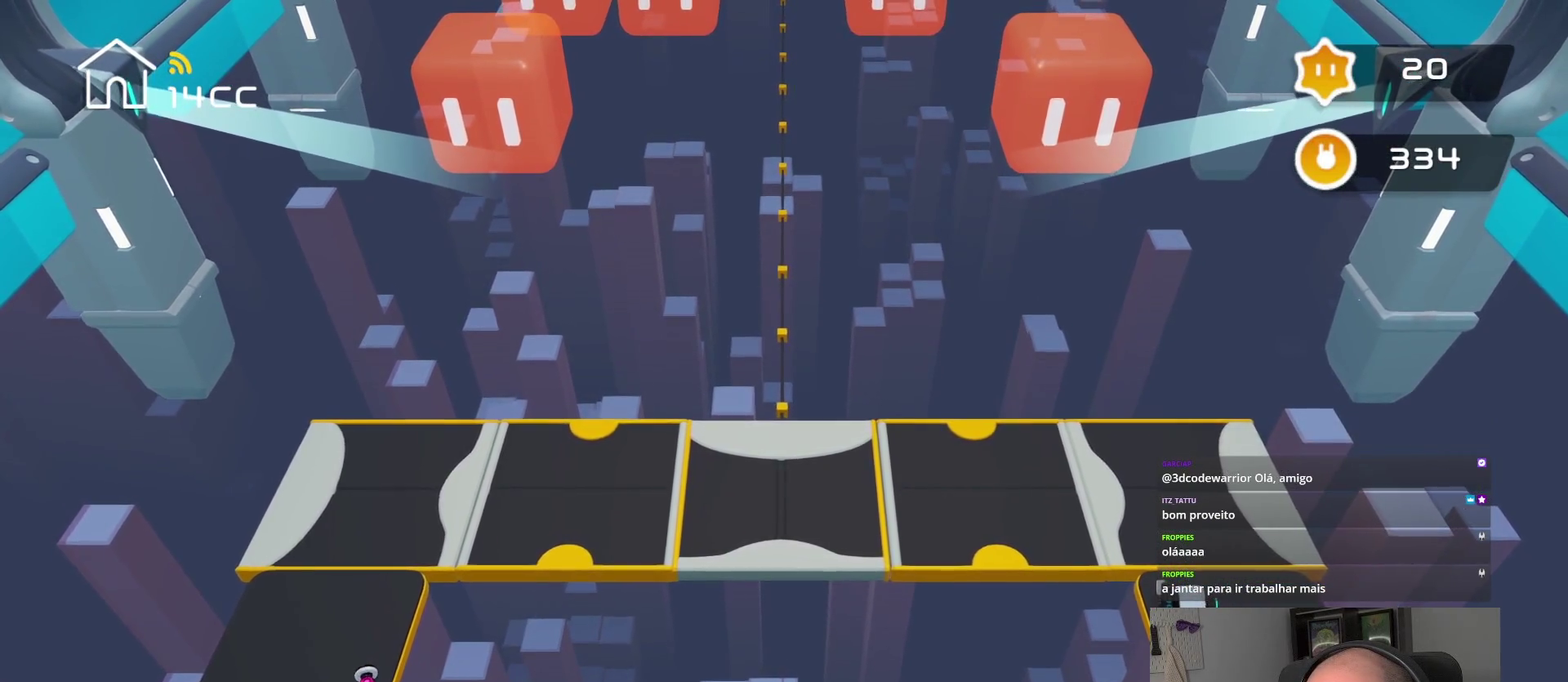
{"buttons": [], "left_stick": "center", "right_stick": "up", "events": []}
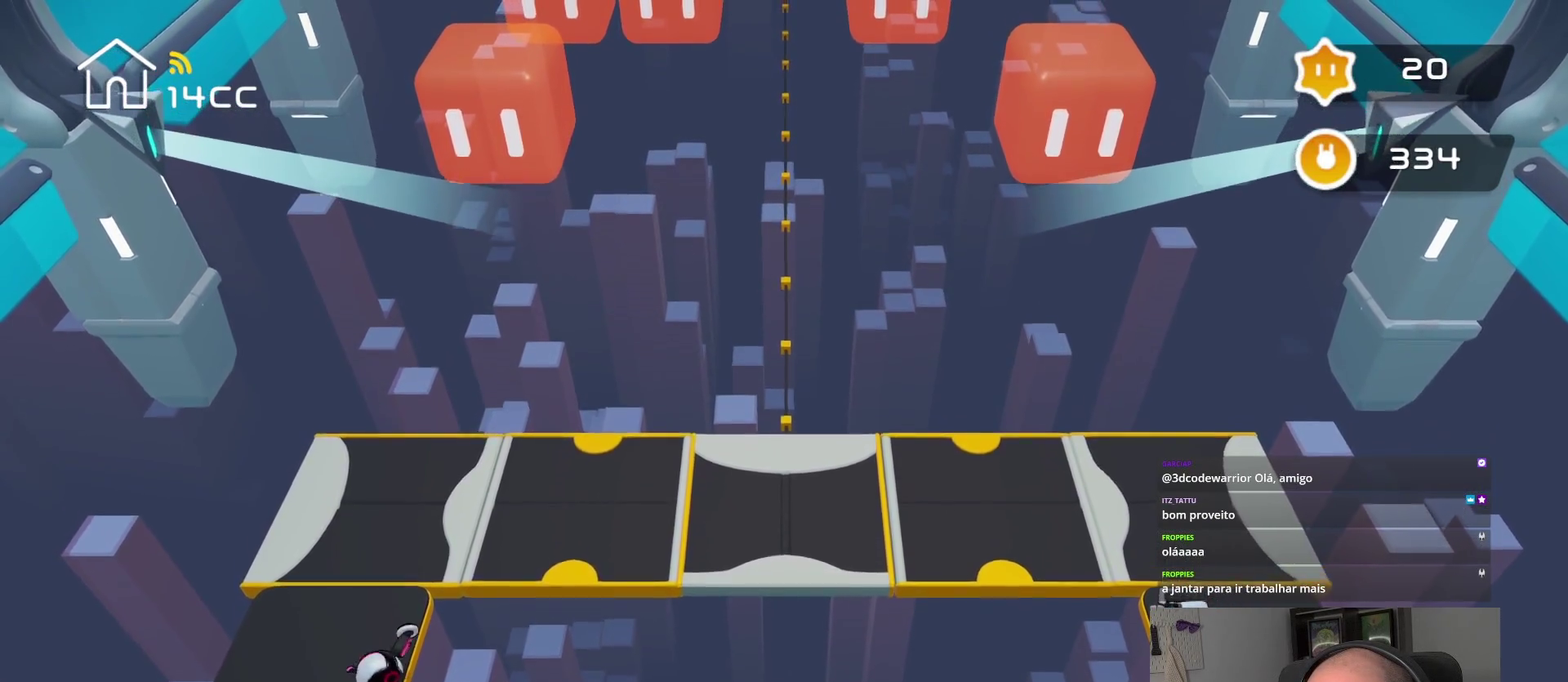
{"buttons": [], "left_stick": "center", "right_stick": "up", "events": []}
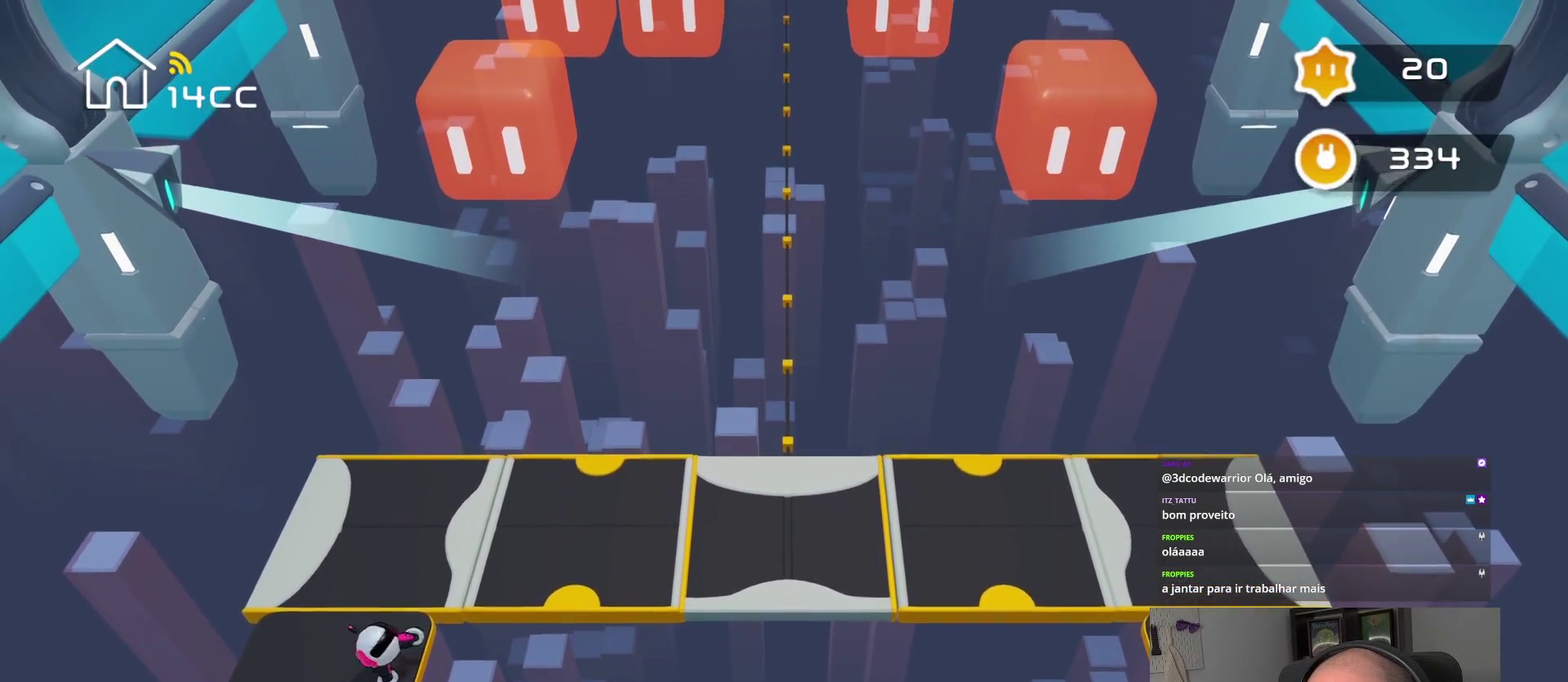
{"buttons": [], "left_stick": "up", "right_stick": "center", "events": [[100, "right_stick", "center"], [184, "left_stick", "up"]]}
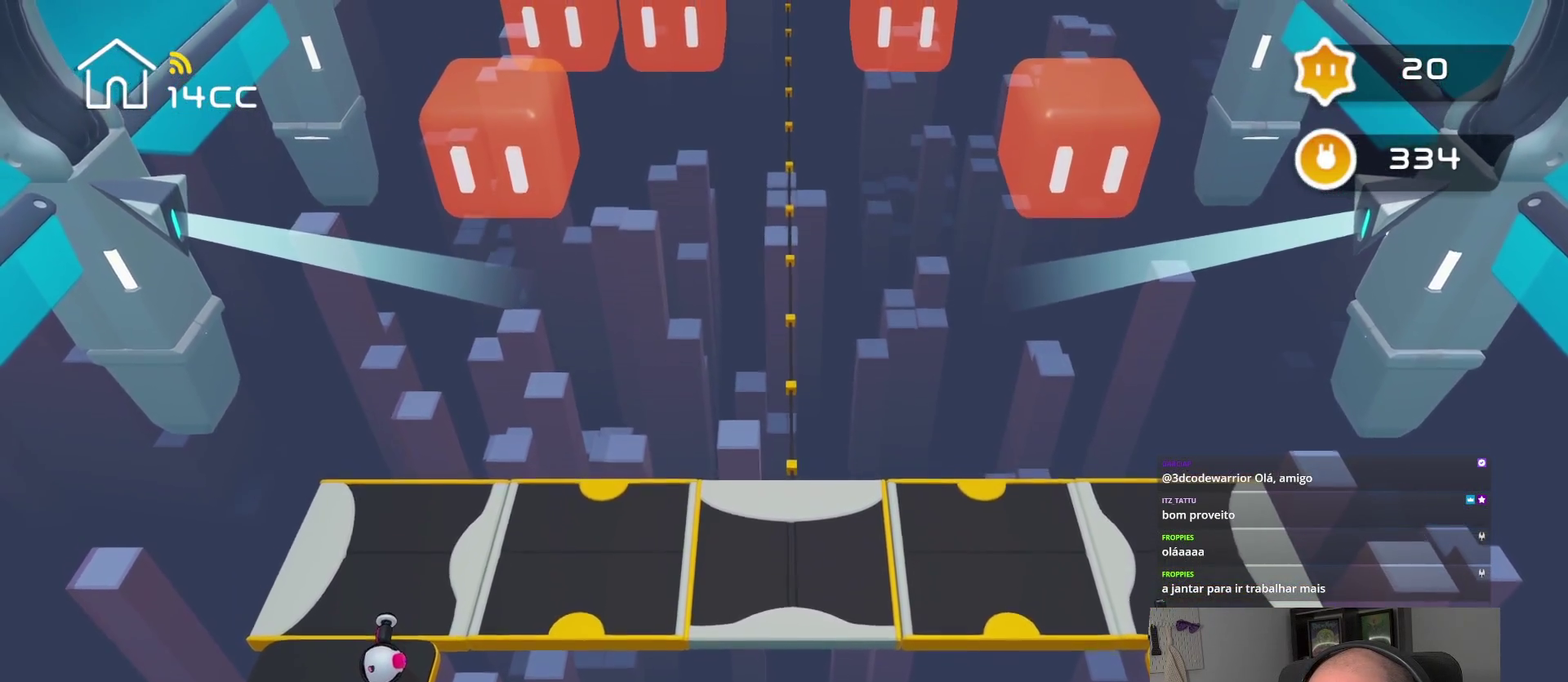
{"buttons": [], "left_stick": "up", "right_stick": "center", "events": []}
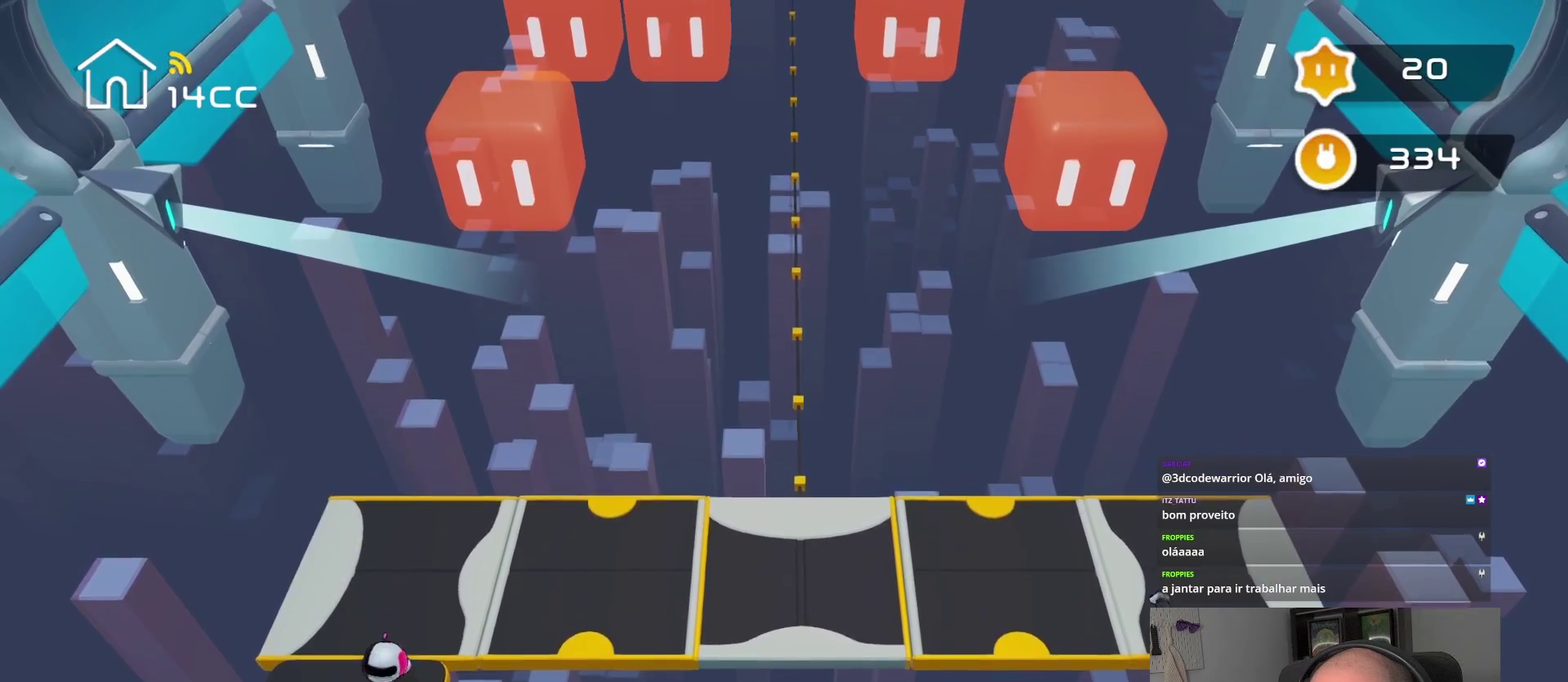
{"buttons": [], "left_stick": "center", "right_stick": "up-left", "events": [[234, "left_stick", "center"], [317, "right_stick", "up-left"]]}
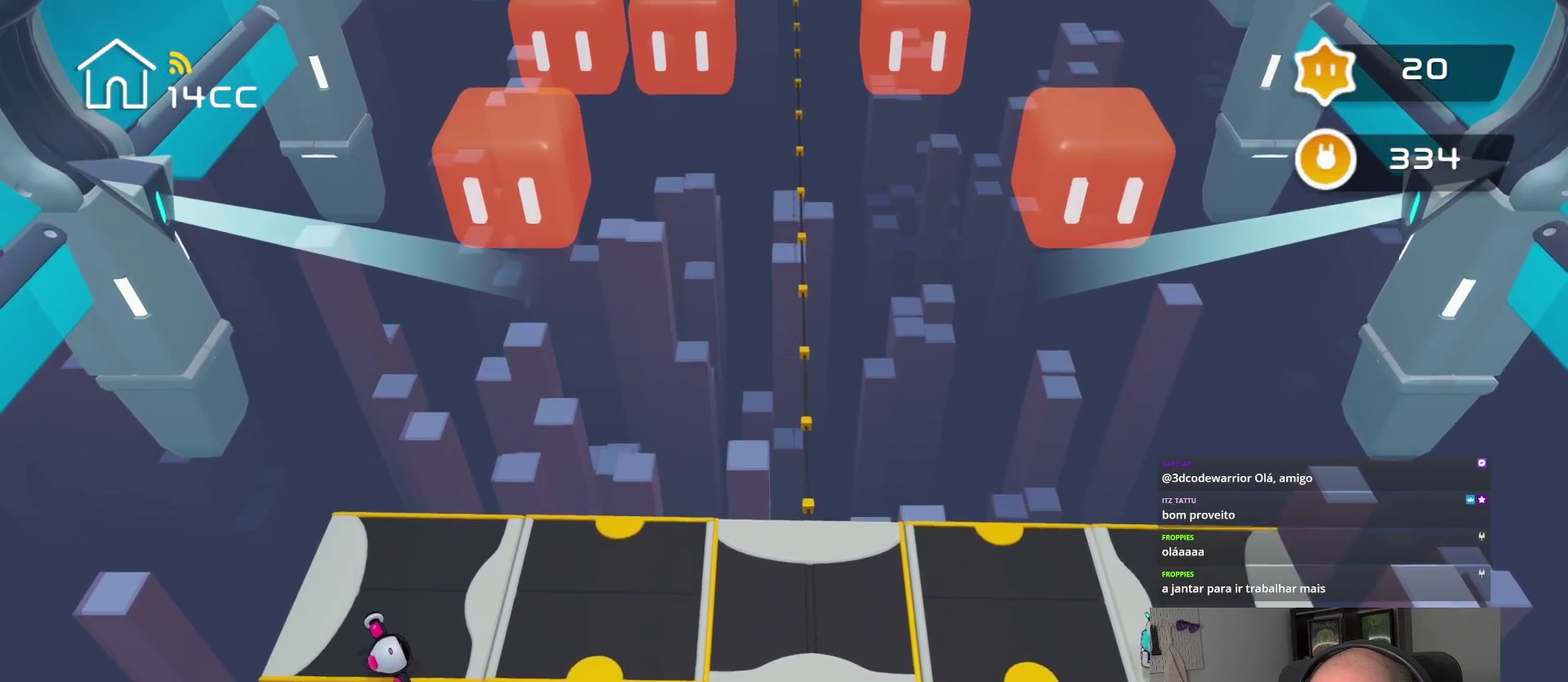
{"buttons": [], "left_stick": "center", "right_stick": "up-left", "events": []}
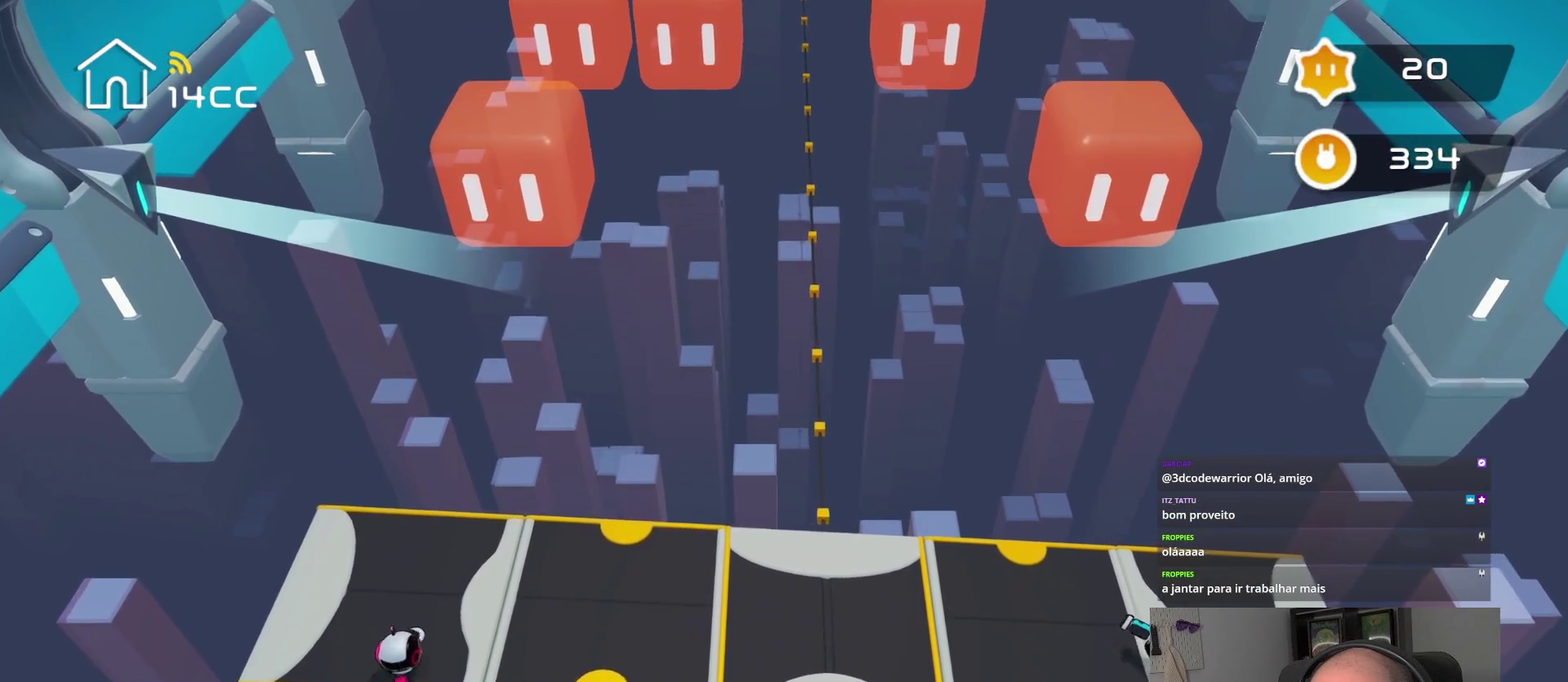
{"buttons": [], "left_stick": "up-left", "right_stick": "center", "events": [[250, "right_stick", "center"], [267, "left_stick", "left"], [434, "left_stick", "up-left"]]}
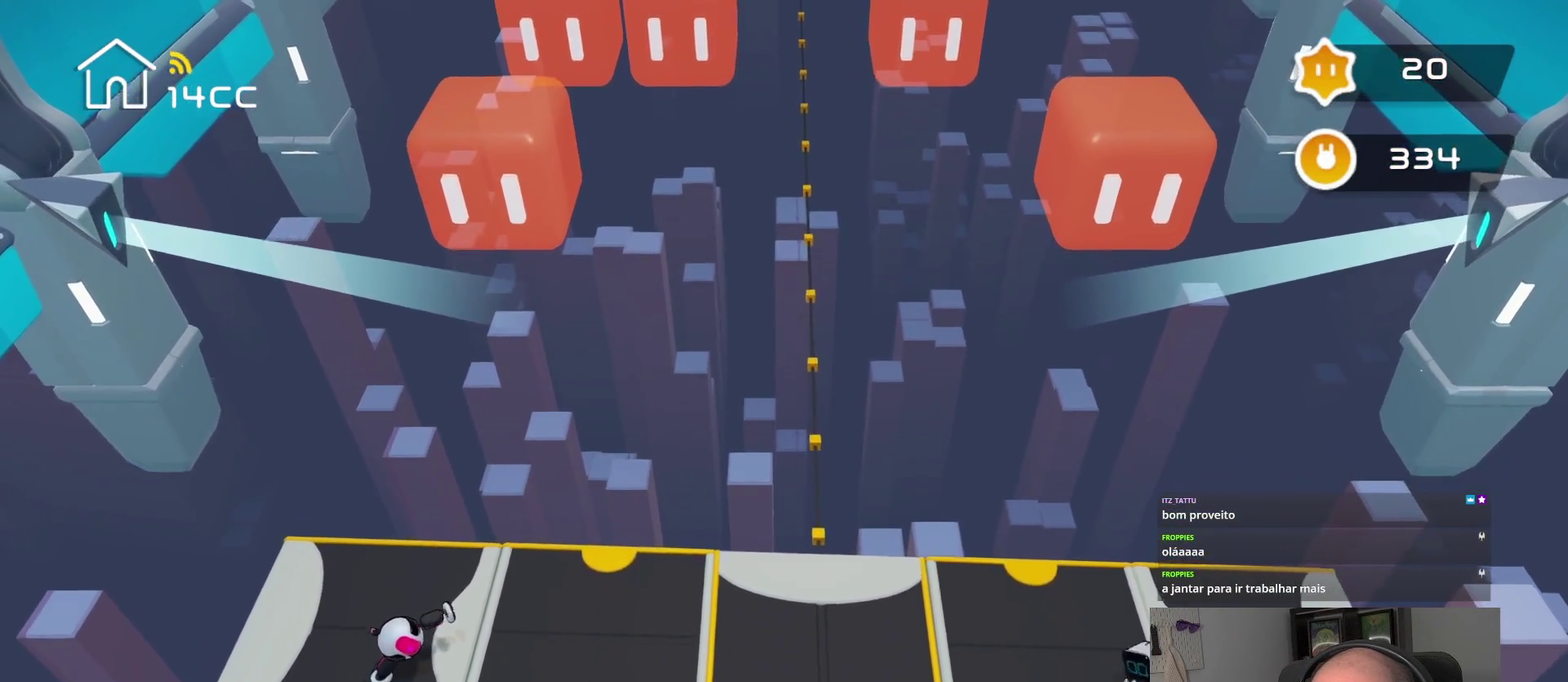
{"buttons": [], "left_stick": "up-left", "right_stick": "center", "events": []}
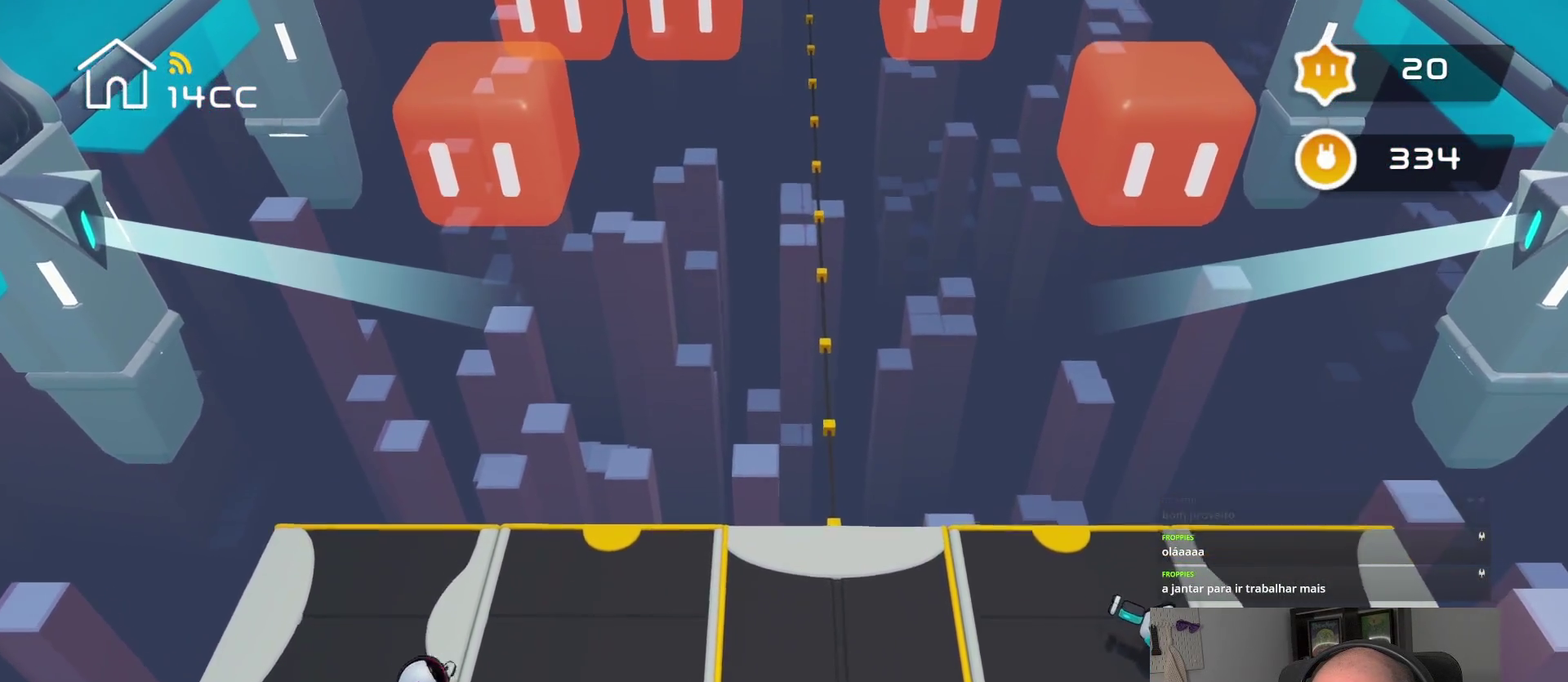
{"buttons": [], "left_stick": "center", "right_stick": "left", "events": [[200, "left_stick", "center"], [267, "right_stick", "left"]]}
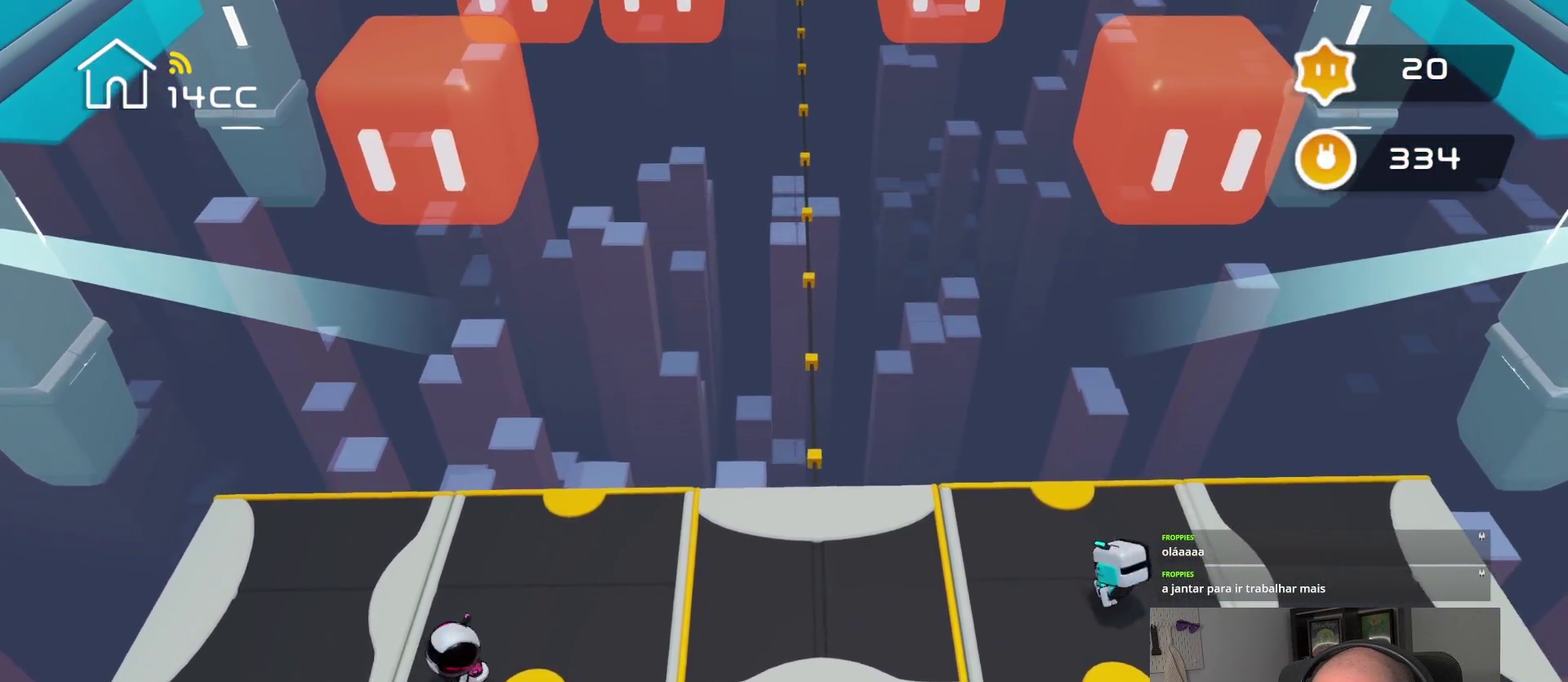
{"buttons": [], "left_stick": "left", "right_stick": "center", "events": [[434, "left_stick", "left"], [450, "right_stick", "center"]]}
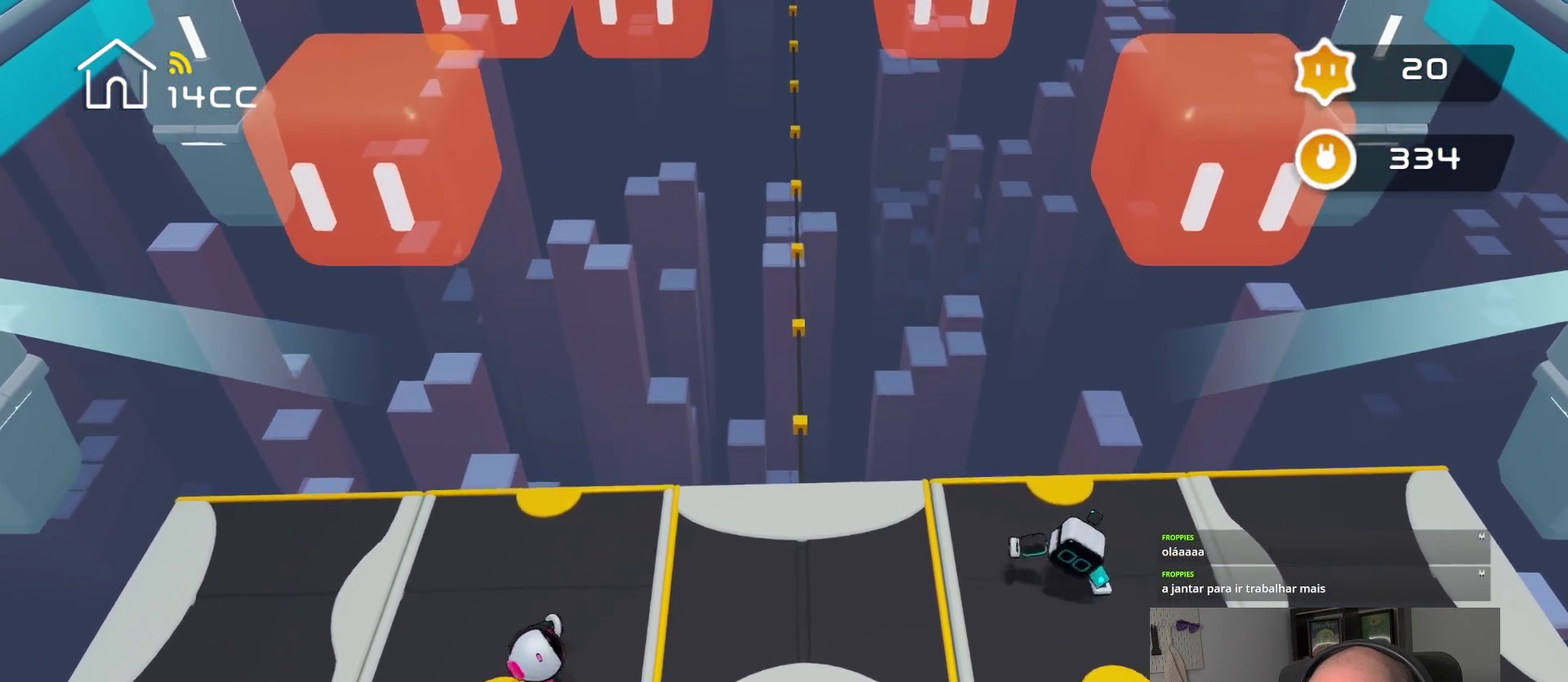
{"buttons": [], "left_stick": "center", "right_stick": "left", "events": [[267, "left_stick", "up-left"], [384, "right_stick", "left"], [417, "left_stick", "center"]]}
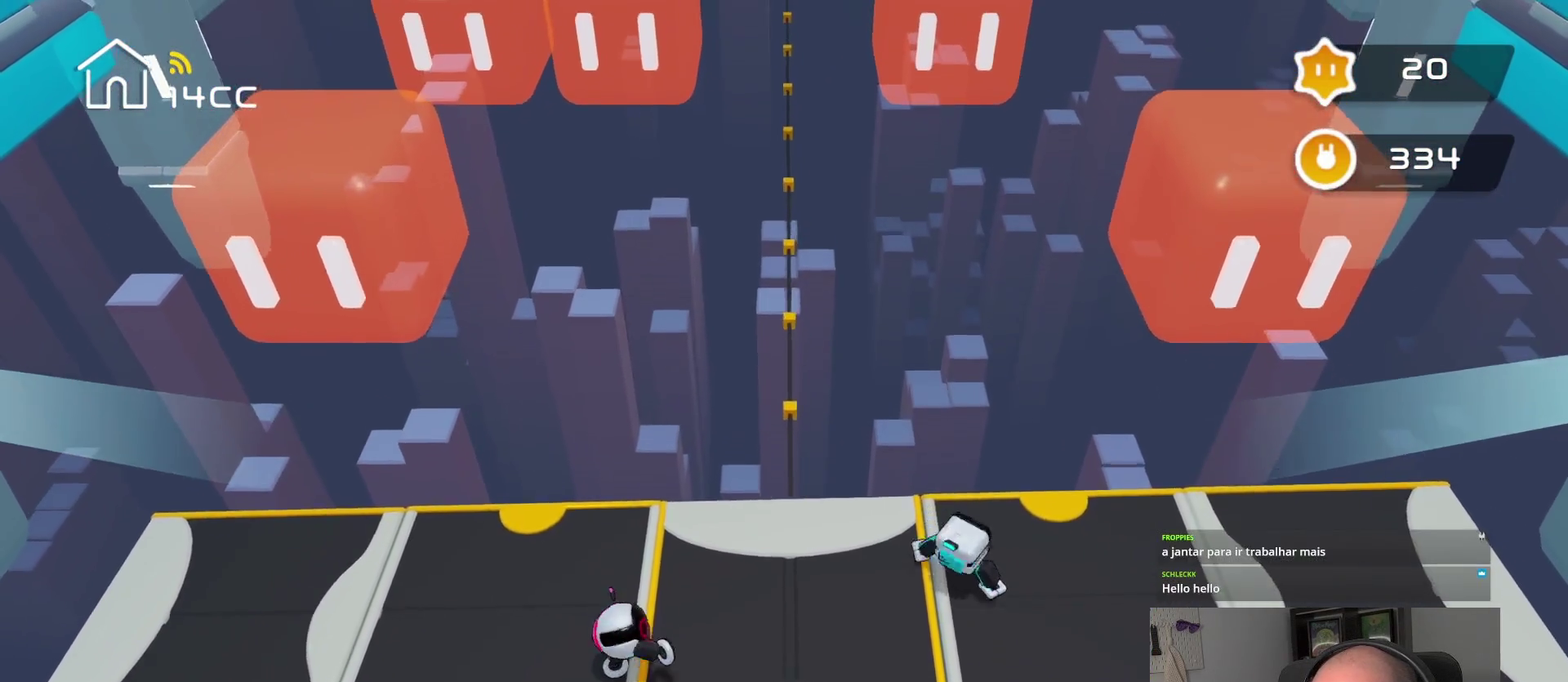
{"buttons": [], "left_stick": "center", "right_stick": "left", "events": []}
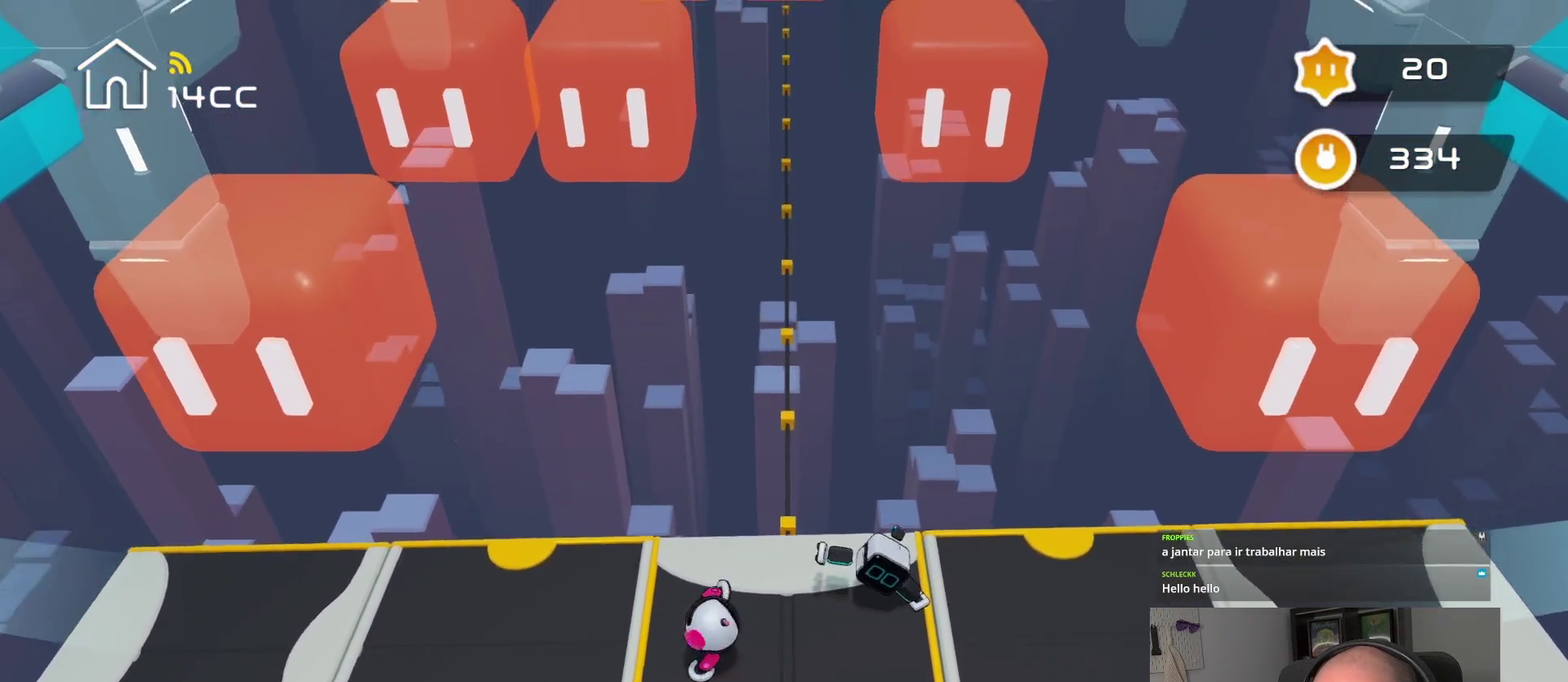
{"buttons": [], "left_stick": "left", "right_stick": "center", "events": [[384, "right_stick", "center"], [400, "left_stick", "left"]]}
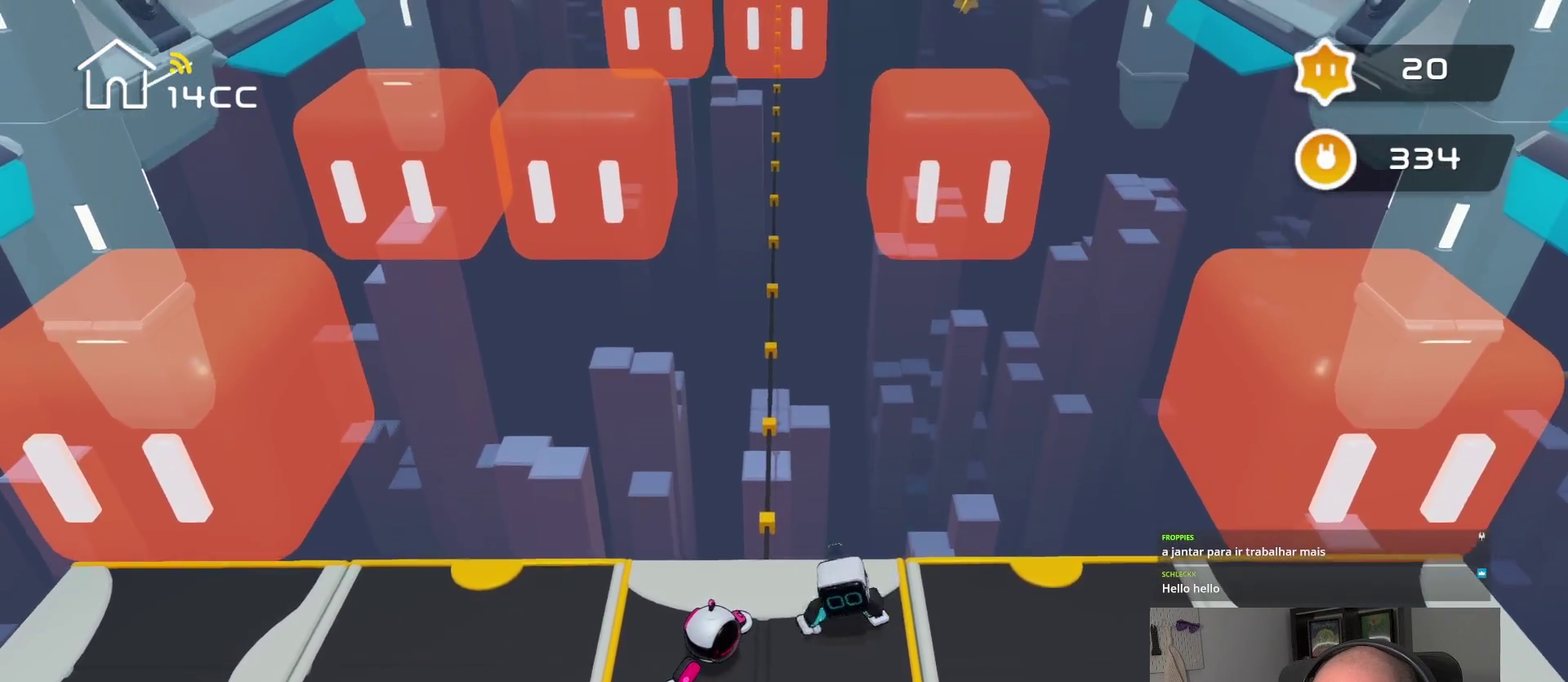
{"buttons": [], "left_stick": "up-right", "right_stick": "center", "events": [[100, "left_stick", "up-left"], [234, "left_stick", "up"], [417, "left_stick", "up-right"]]}
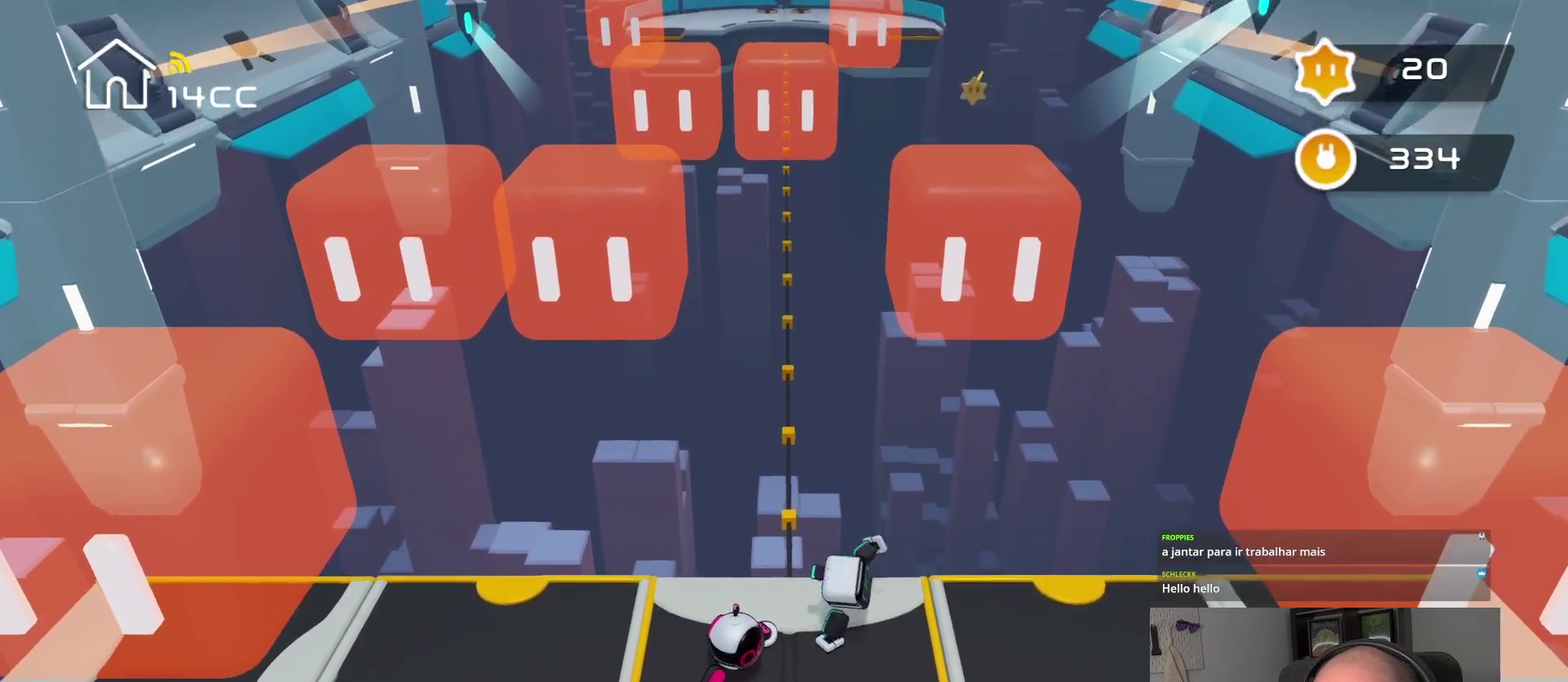
{"buttons": [], "left_stick": "right", "right_stick": "center", "events": [[67, "left_stick", "right"]]}
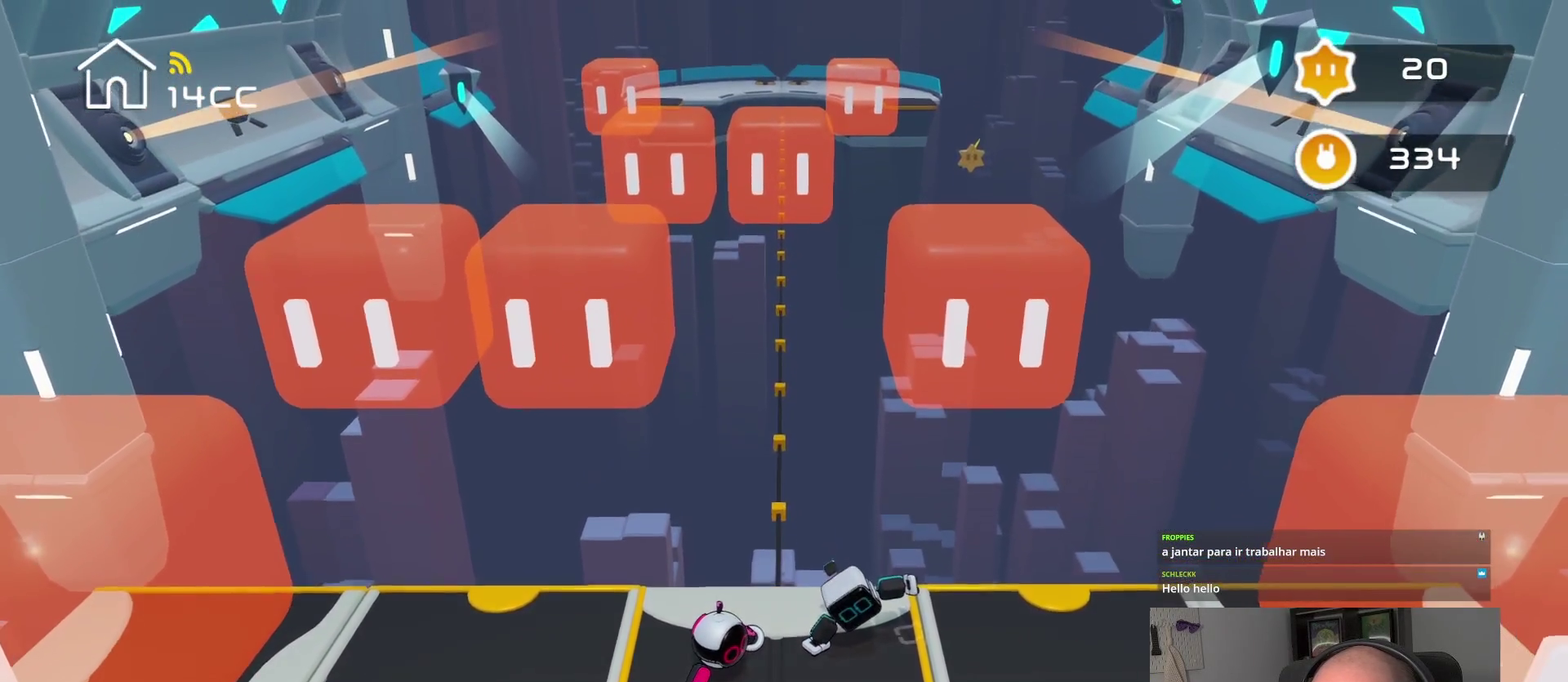
{"buttons": [], "left_stick": "right", "right_stick": "center", "events": []}
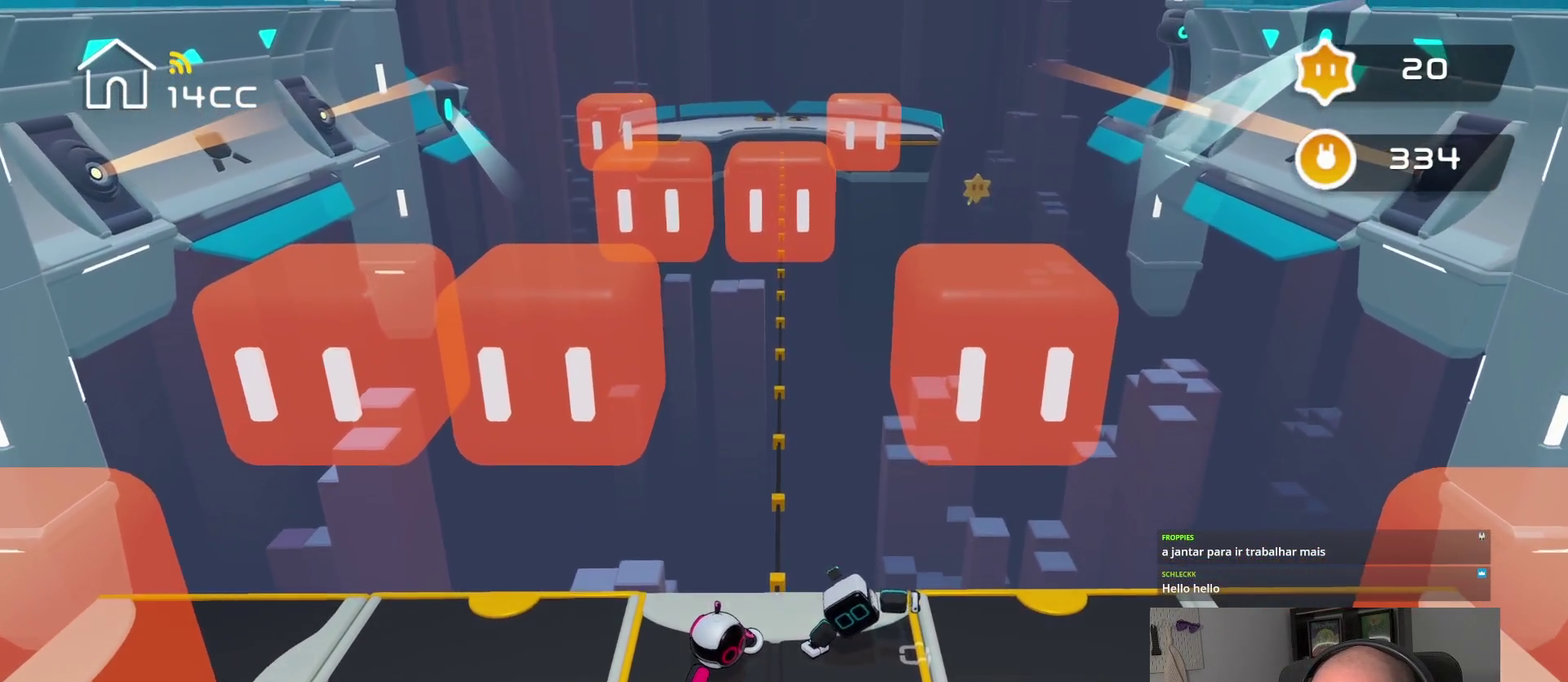
{"buttons": [], "left_stick": "right", "right_stick": "center", "events": []}
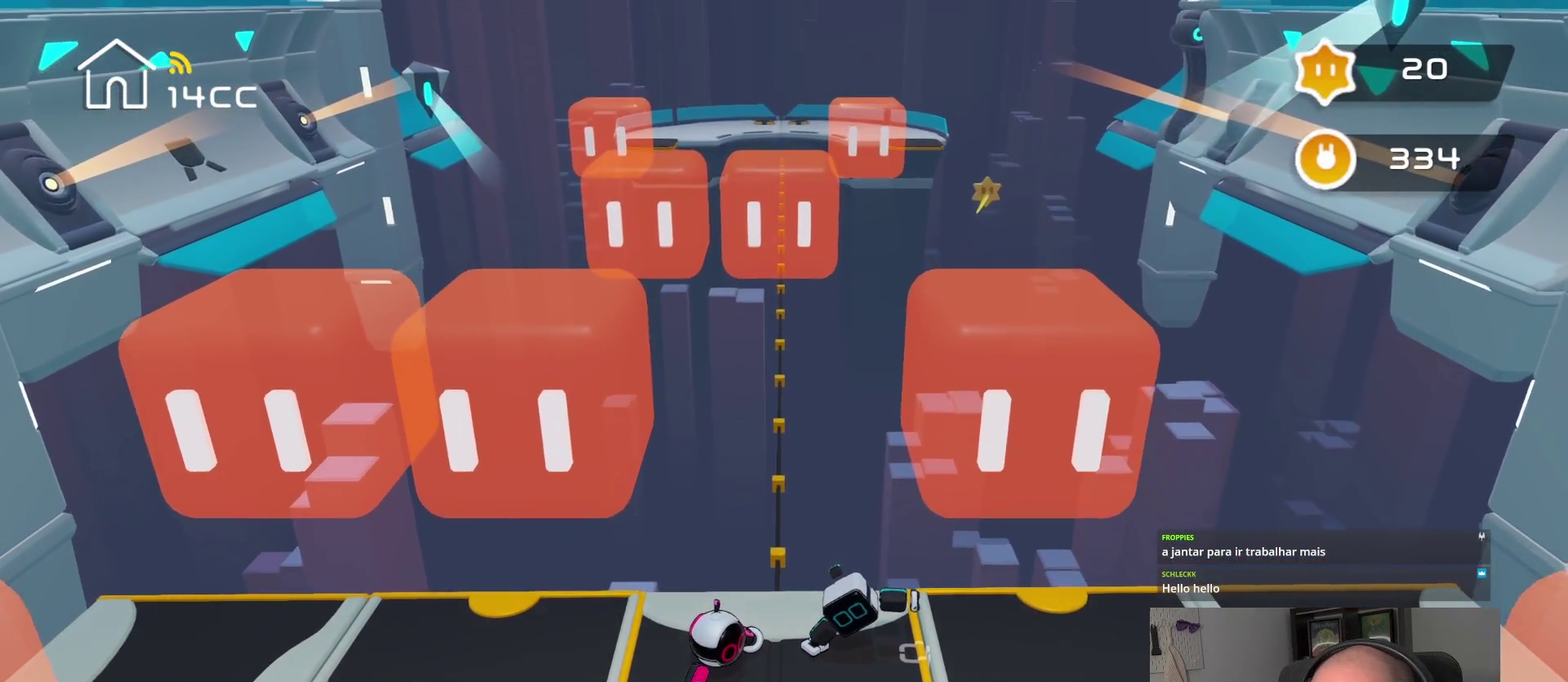
{"buttons": [], "left_stick": "right", "right_stick": "center", "events": []}
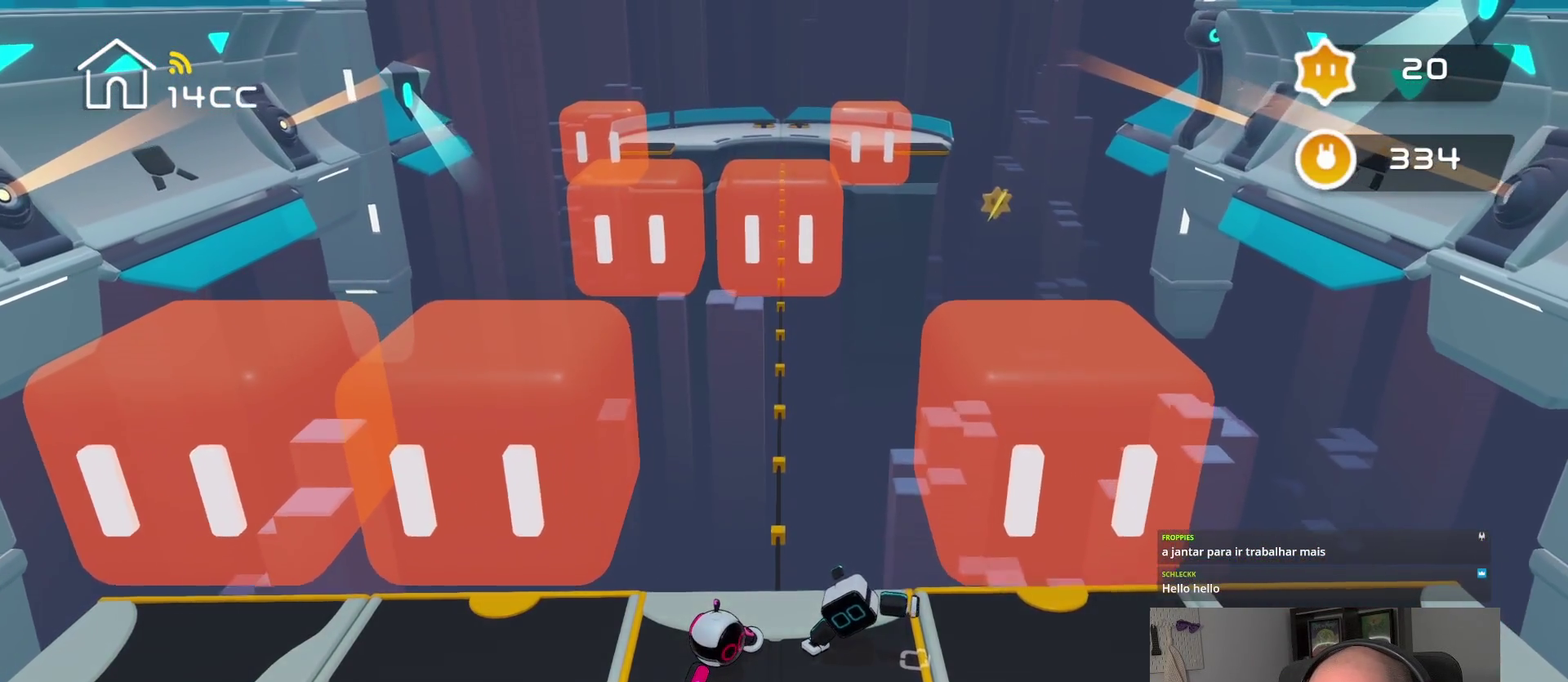
{"buttons": [], "left_stick": "right", "right_stick": "center", "events": []}
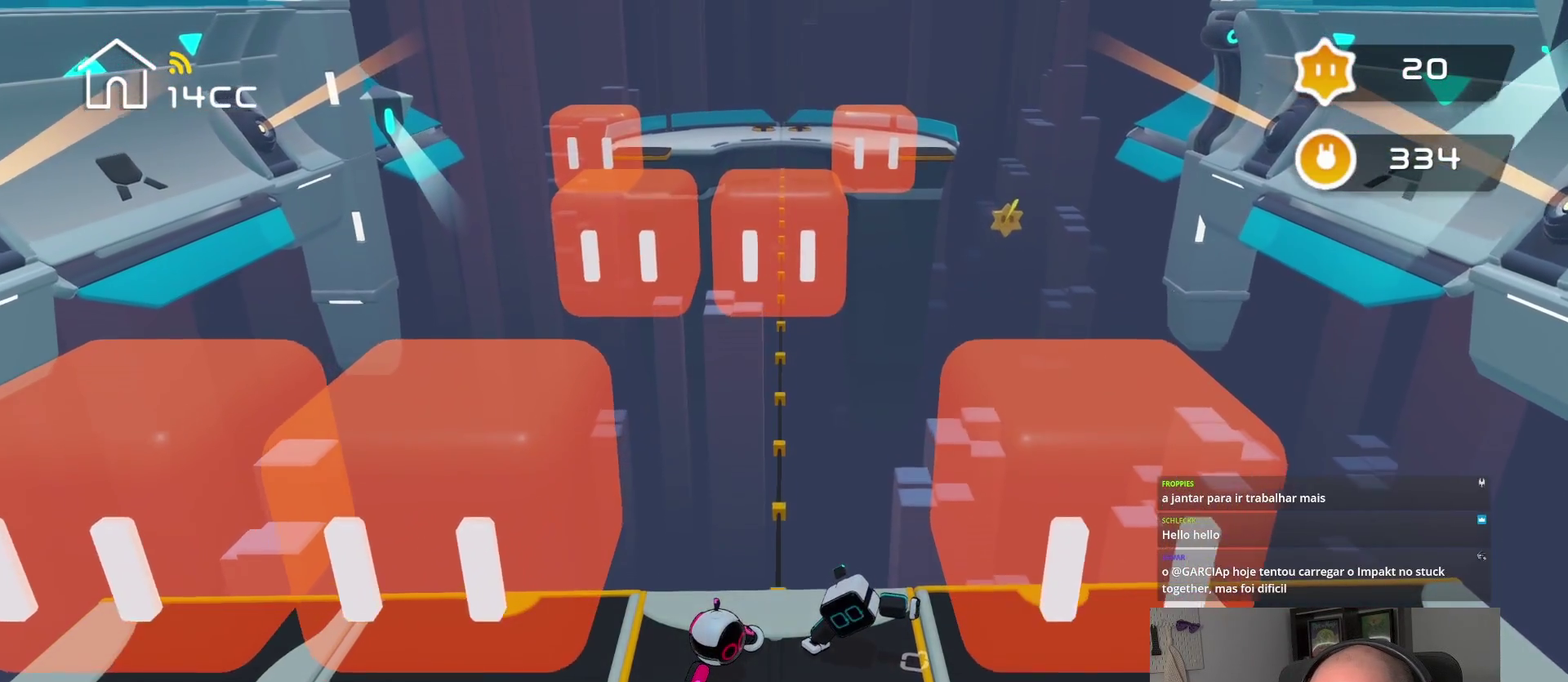
{"buttons": [], "left_stick": "down-right", "right_stick": "center", "events": [[334, "left_stick", "down-right"]]}
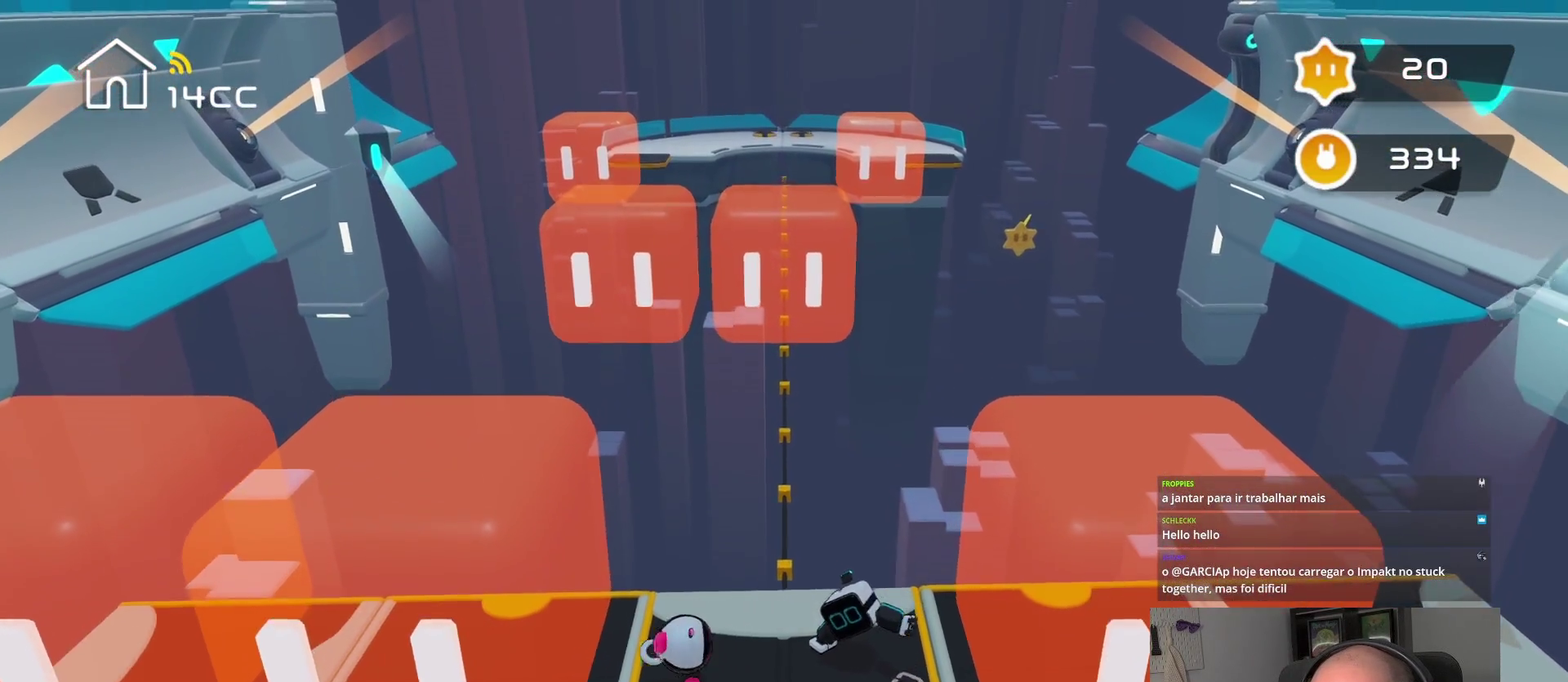
{"buttons": [], "left_stick": "right", "right_stick": "center", "events": [[150, "left_stick", "up-left"], [200, "left_stick", "down-right"], [250, "left_stick", "right"]]}
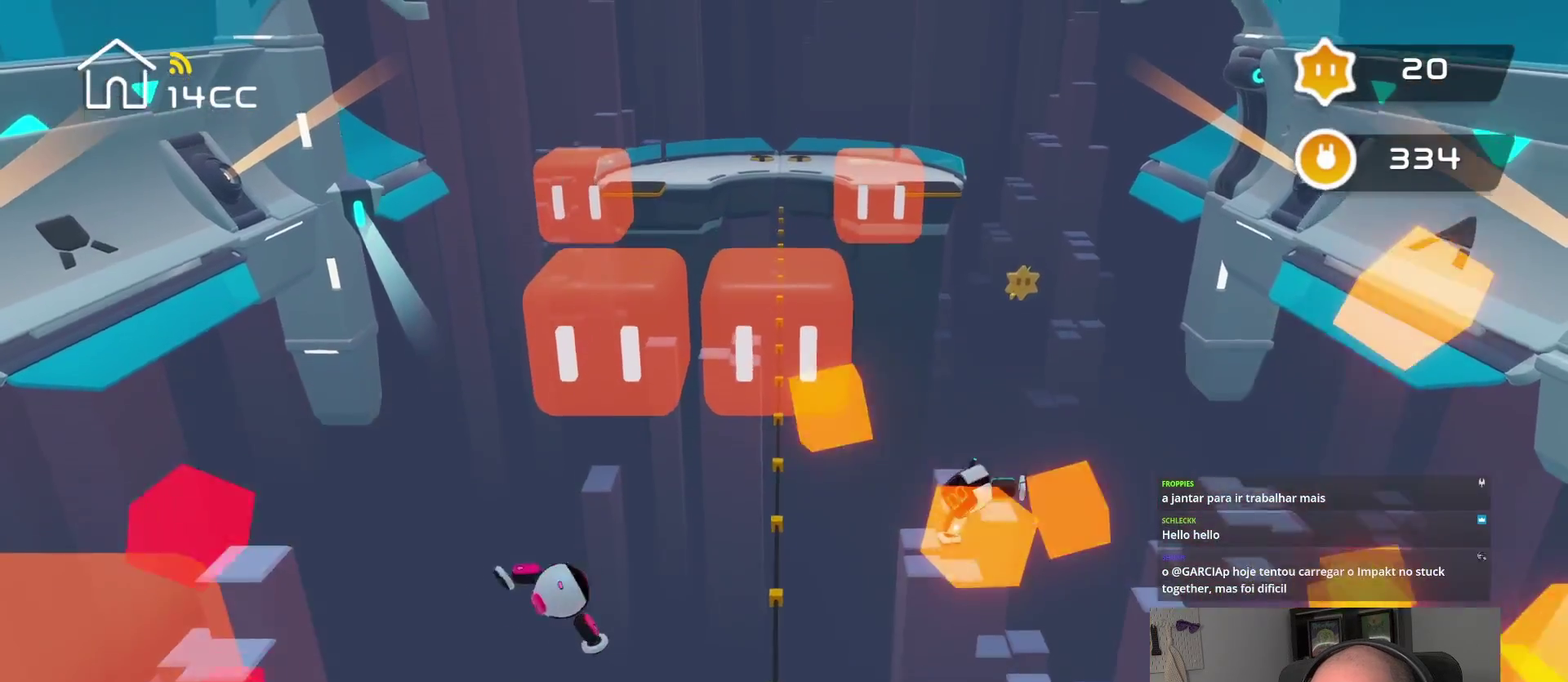
{"buttons": [], "left_stick": "center", "right_stick": "center", "events": [[100, "left_stick", "down-right"], [167, "left_stick", "center"]]}